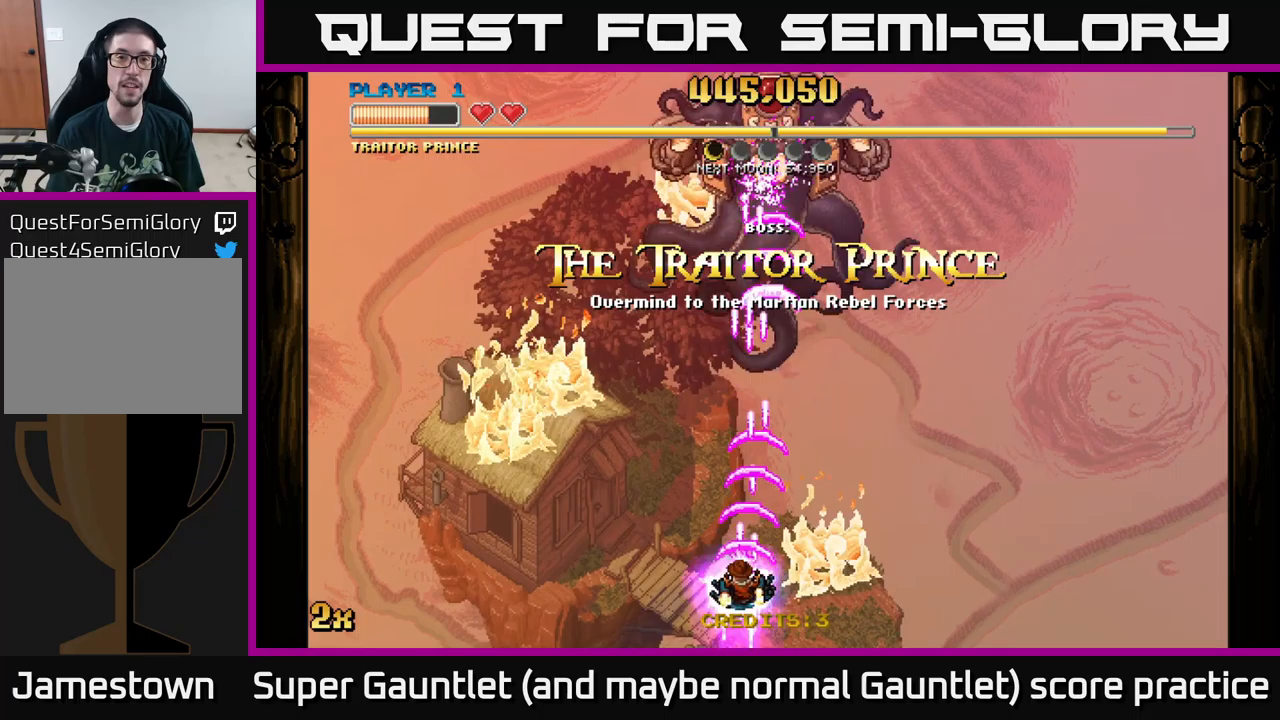
Gameplay with a controller (Xbox layout); each line is a JSON object with the inputs held at the frame after it (dt_ms = milliseconds from this image to that frame). "events" lists button and stick changes between this image and that frame as [ms after this image, input, new state], when the widget could be followed in between.
{"dt_ms": 383, "buttons": ["A"], "left_stick": "center", "right_stick": "center", "events": [[167, "left_stick", "center"]]}
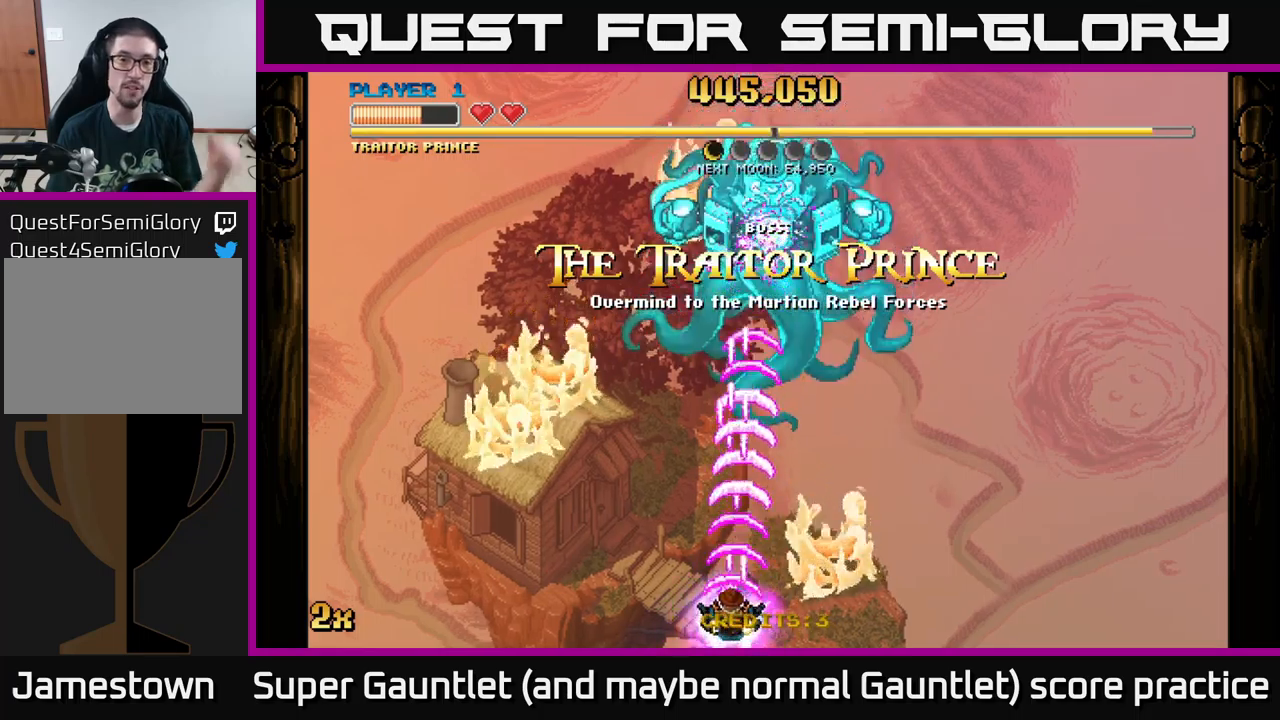
{"dt_ms": 500, "buttons": ["A"], "left_stick": "center", "right_stick": "center", "events": []}
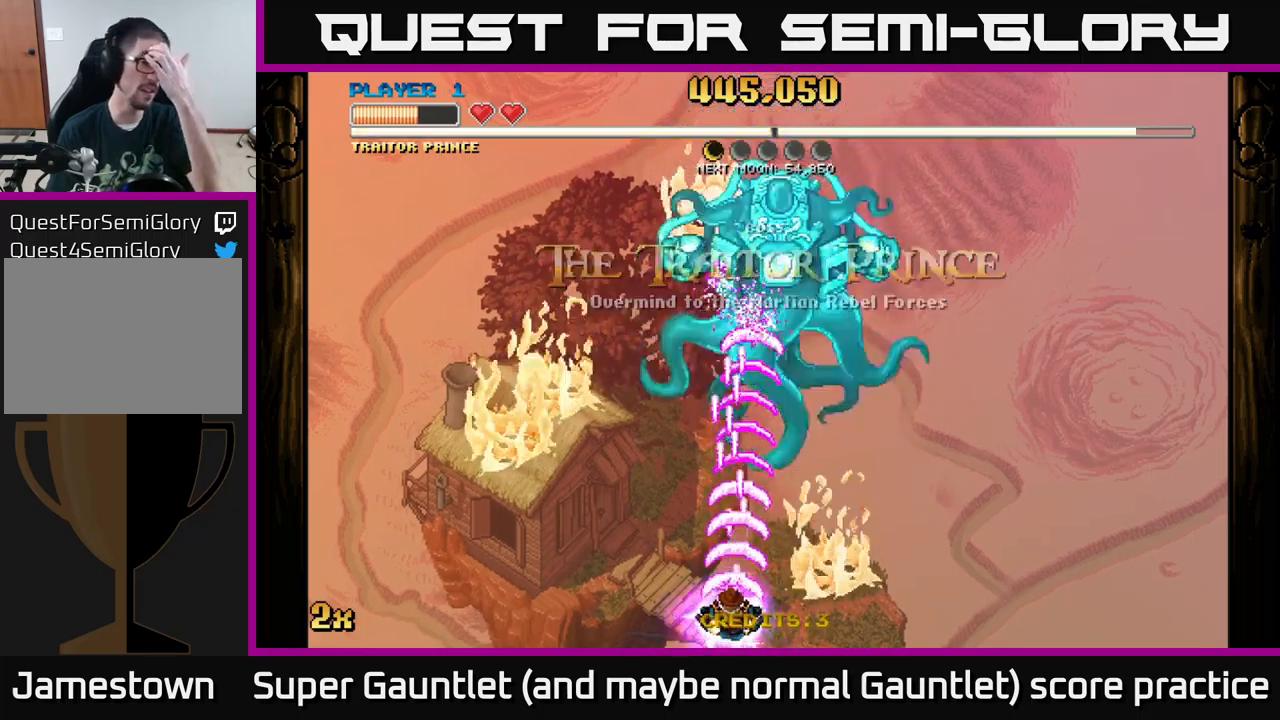
{"dt_ms": 500, "buttons": ["A"], "left_stick": "center", "right_stick": "center", "events": []}
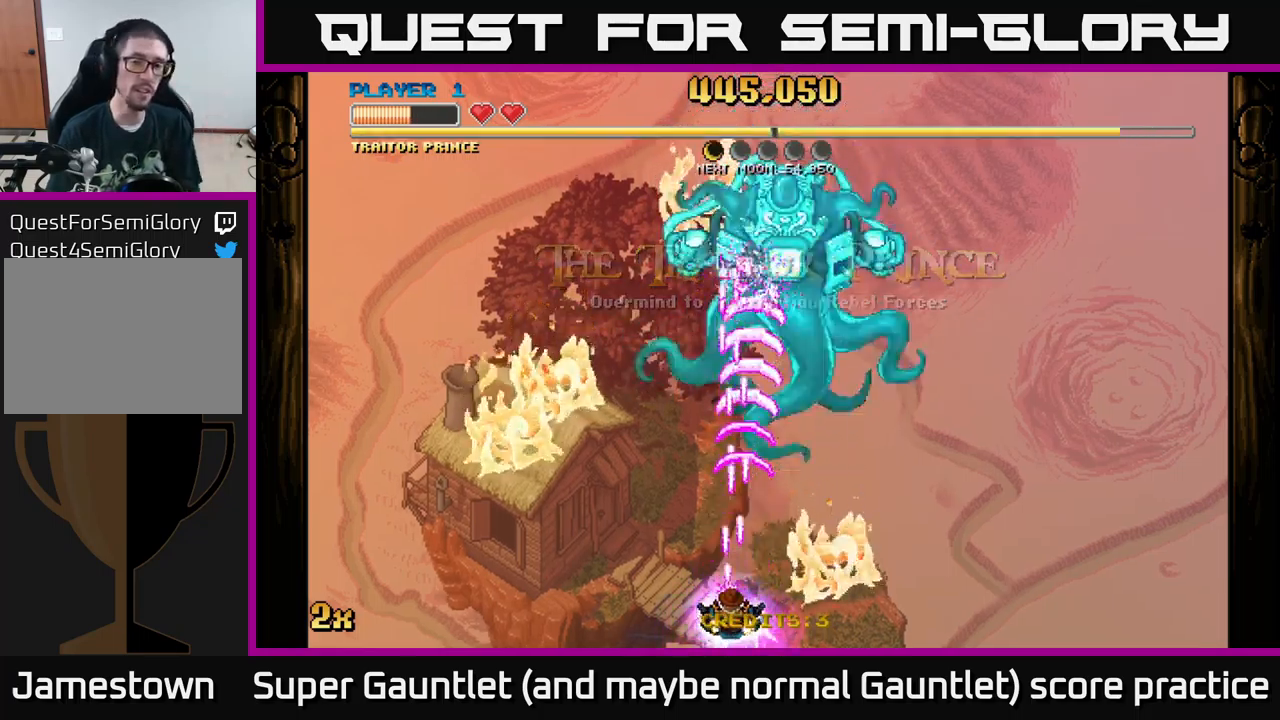
{"dt_ms": 500, "buttons": ["A"], "left_stick": "up", "right_stick": "center", "events": [[267, "left_stick", "up-left"], [450, "left_stick", "up"]]}
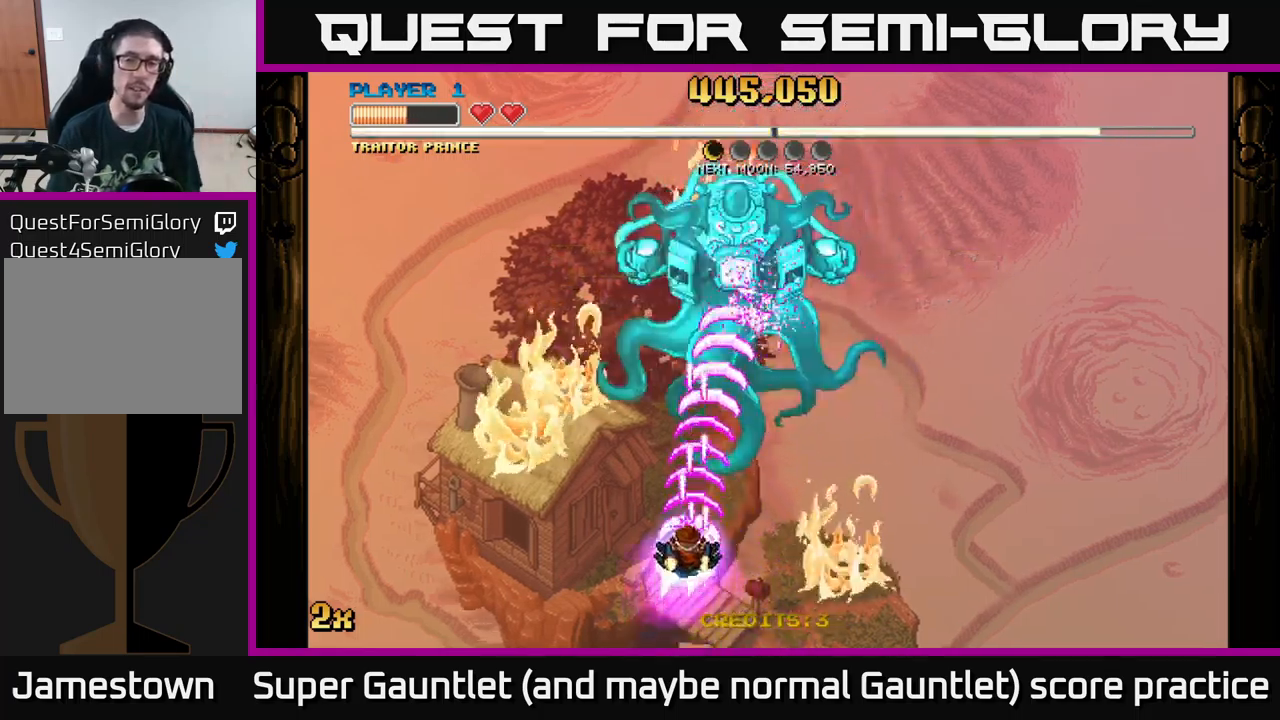
{"dt_ms": 500, "buttons": ["A"], "left_stick": "down-left", "right_stick": "center", "events": [[117, "left_stick", "up-left"], [350, "left_stick", "down-left"]]}
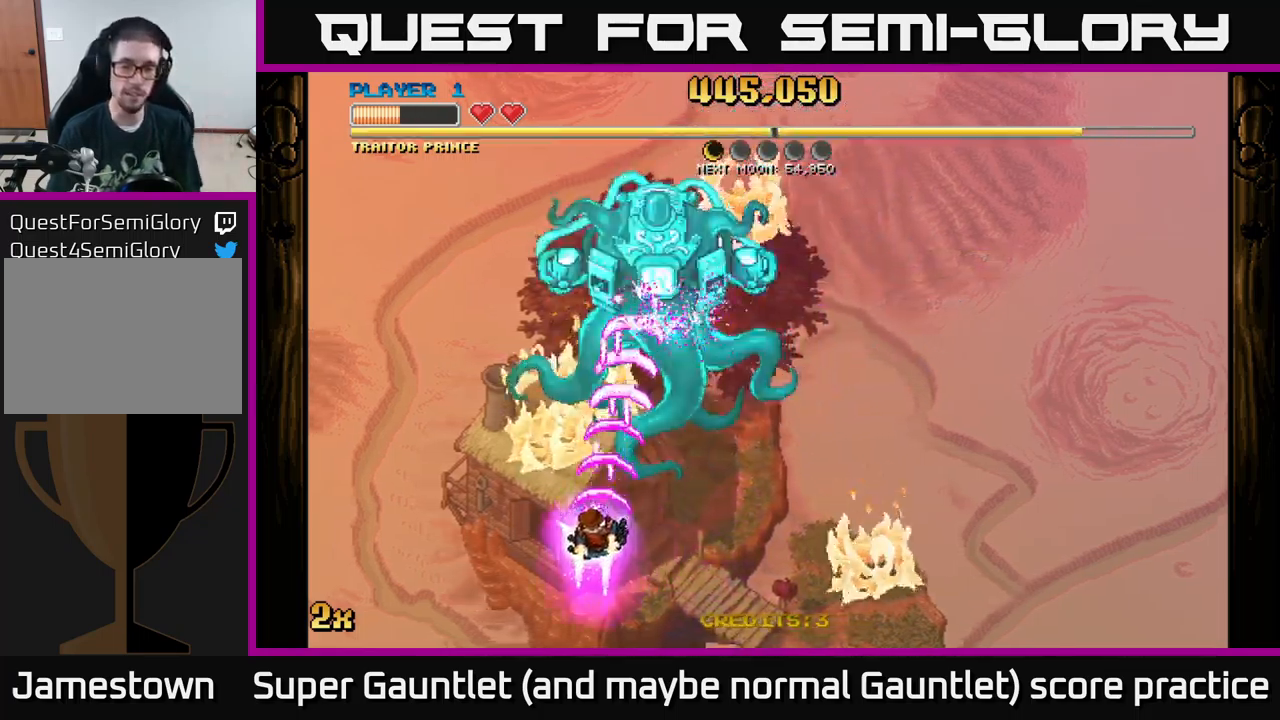
{"dt_ms": 500, "buttons": ["A"], "left_stick": "center", "right_stick": "center", "events": [[117, "left_stick", "center"], [234, "left_stick", "down-left"], [400, "left_stick", "center"]]}
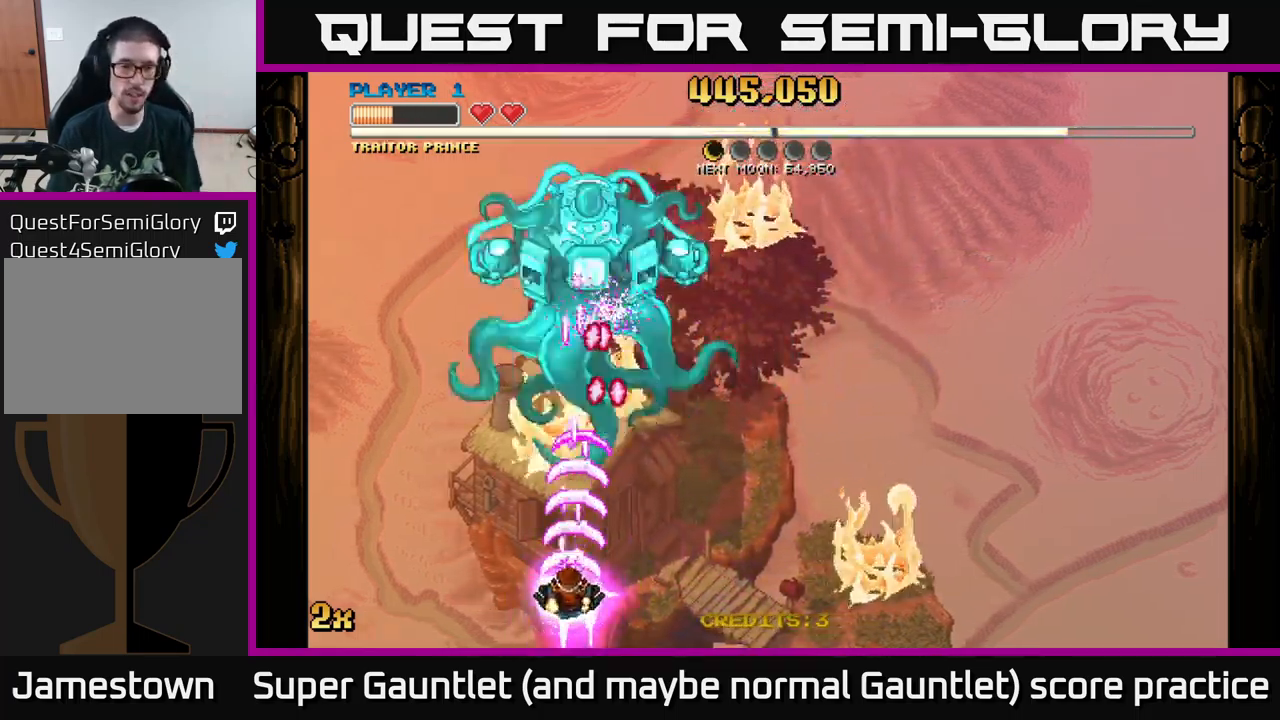
{"dt_ms": 500, "buttons": ["A"], "left_stick": "center", "right_stick": "center", "events": [[50, "left_stick", "down-left"], [184, "left_stick", "center"], [267, "left_stick", "down-left"], [434, "left_stick", "center"]]}
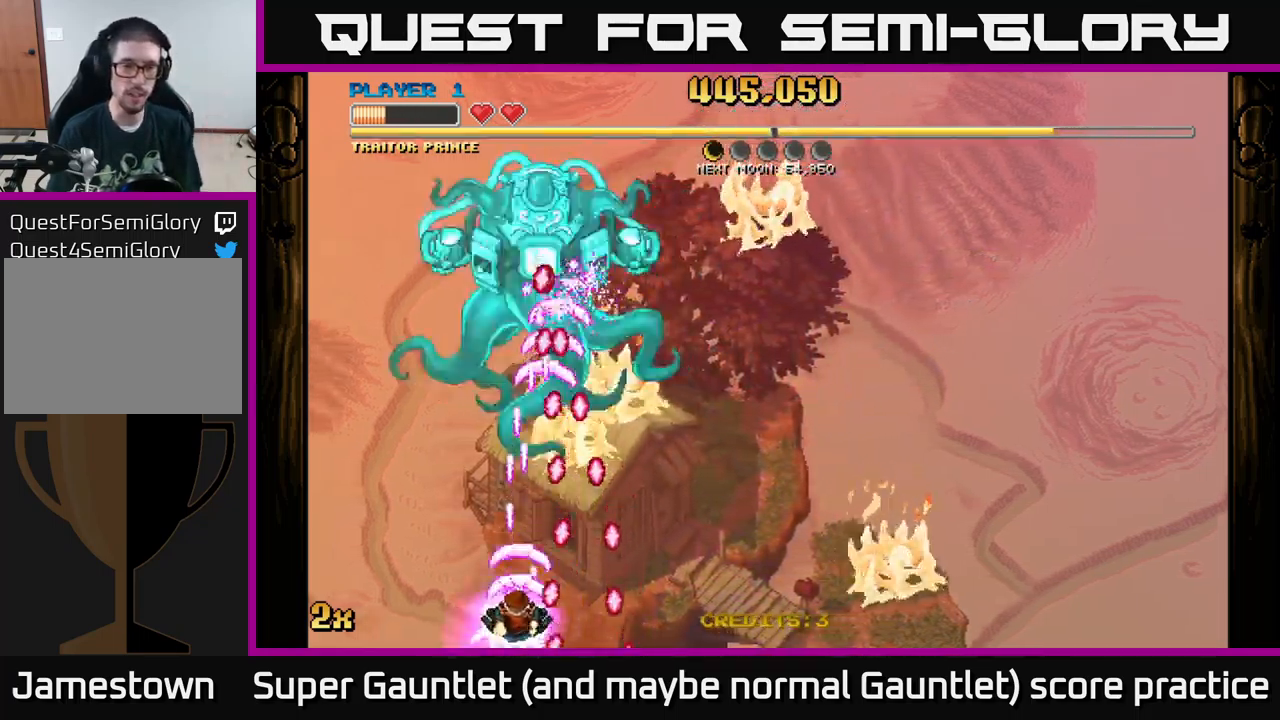
{"dt_ms": 500, "buttons": ["A"], "left_stick": "center", "right_stick": "center", "events": [[34, "left_stick", "left"], [150, "left_stick", "center"], [267, "left_stick", "left"], [400, "left_stick", "center"]]}
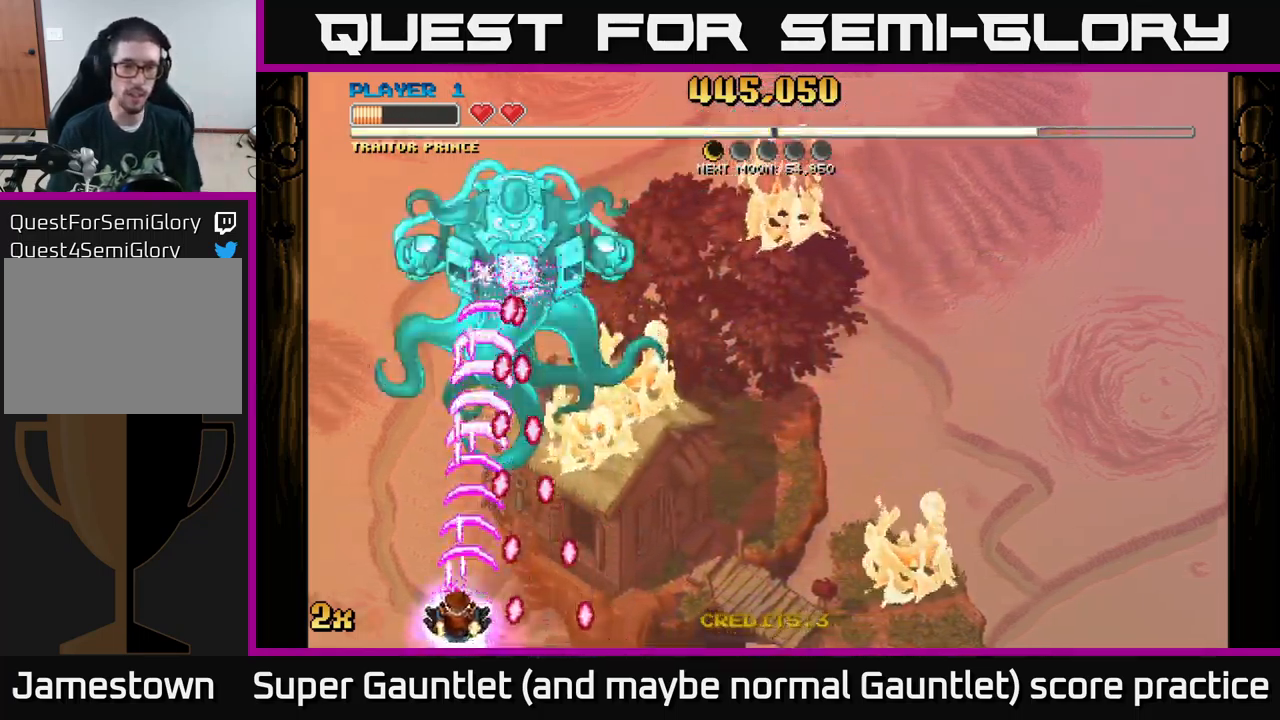
{"dt_ms": 500, "buttons": ["A"], "left_stick": "up", "right_stick": "center", "events": [[17, "left_stick", "left"], [134, "left_stick", "center"], [217, "left_stick", "left"], [350, "left_stick", "up"]]}
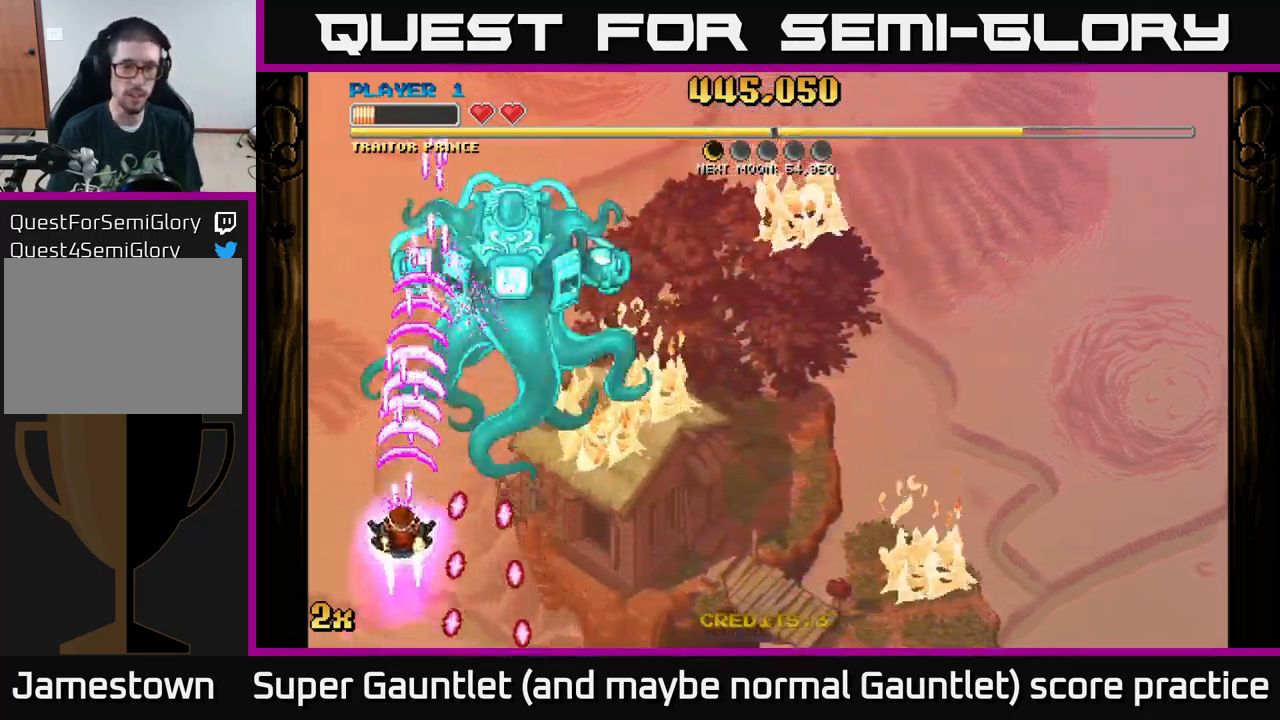
{"dt_ms": 500, "buttons": ["A"], "left_stick": "down-right", "right_stick": "center", "events": [[17, "left_stick", "up-right"], [200, "left_stick", "down-right"], [367, "left_stick", "down"], [500, "left_stick", "down-right"]]}
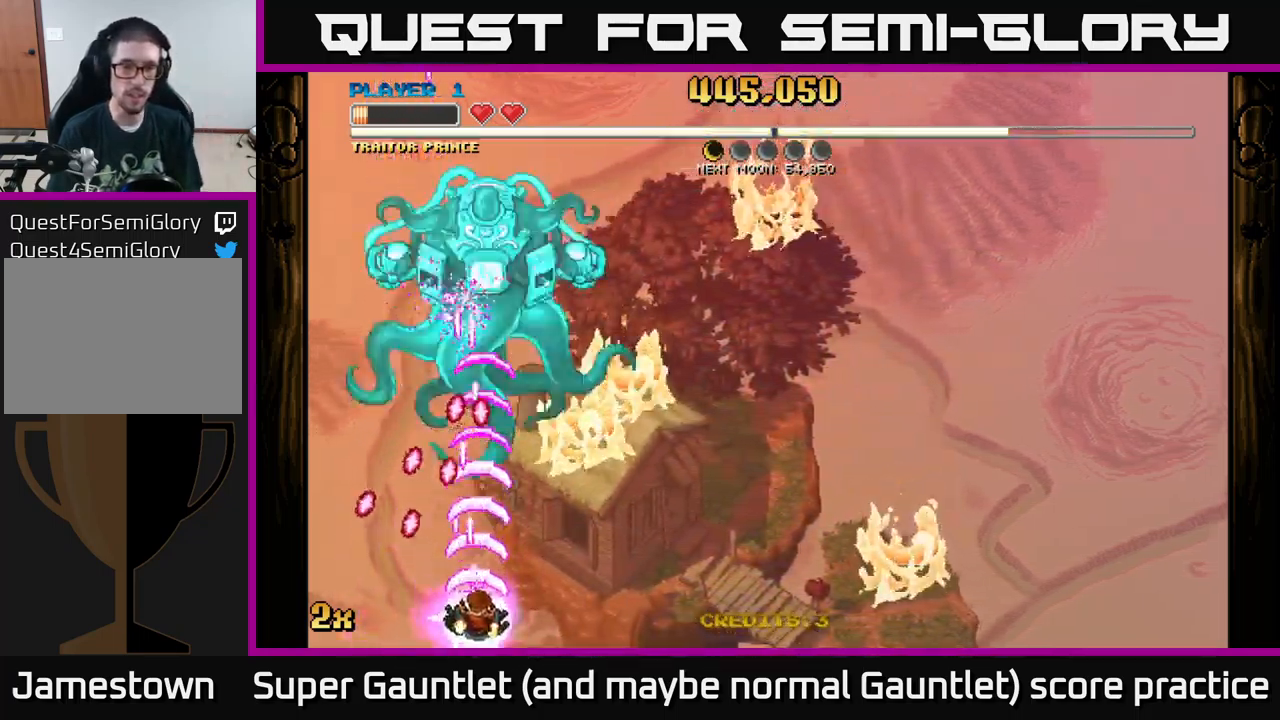
{"dt_ms": 501, "buttons": ["A"], "left_stick": "right", "right_stick": "center", "events": [[150, "left_stick", "center"], [284, "left_stick", "right"]]}
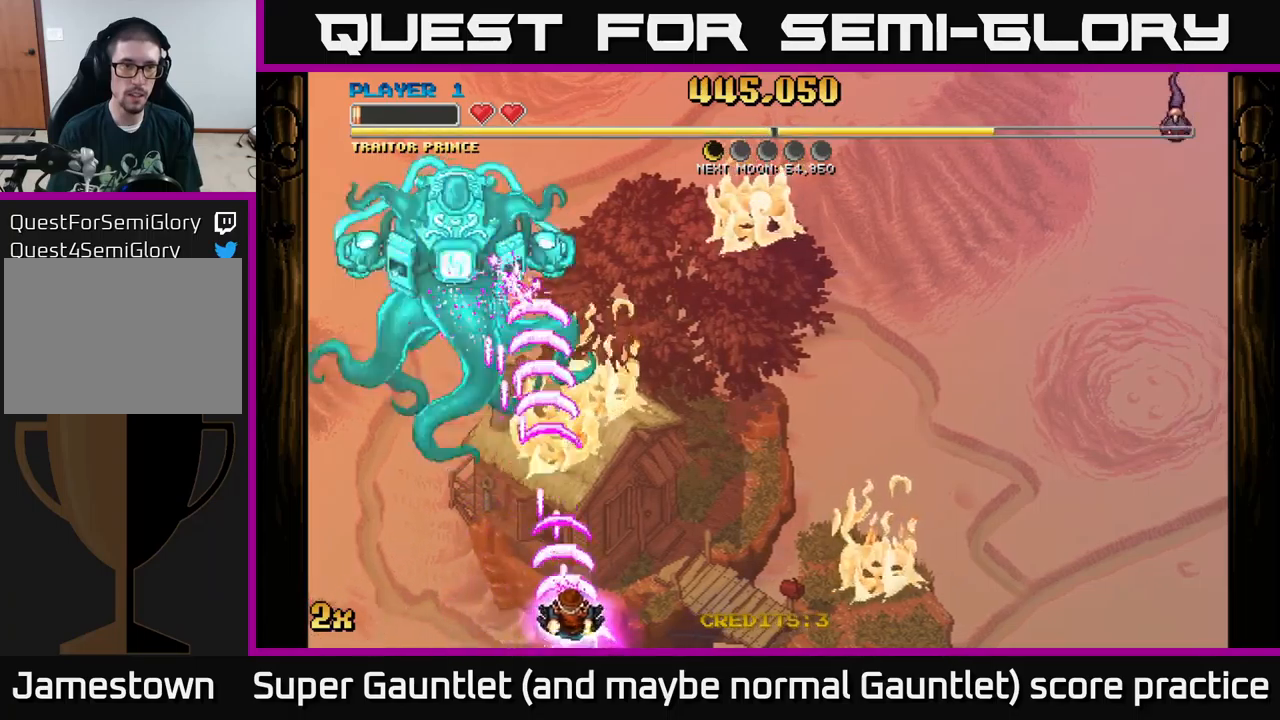
{"dt_ms": 500, "buttons": ["A"], "left_stick": "right", "right_stick": "center", "events": [[33, "X", "down"], [33, "left_stick", "up-right"], [166, "X", "up"], [333, "left_stick", "down-right"], [483, "left_stick", "right"]]}
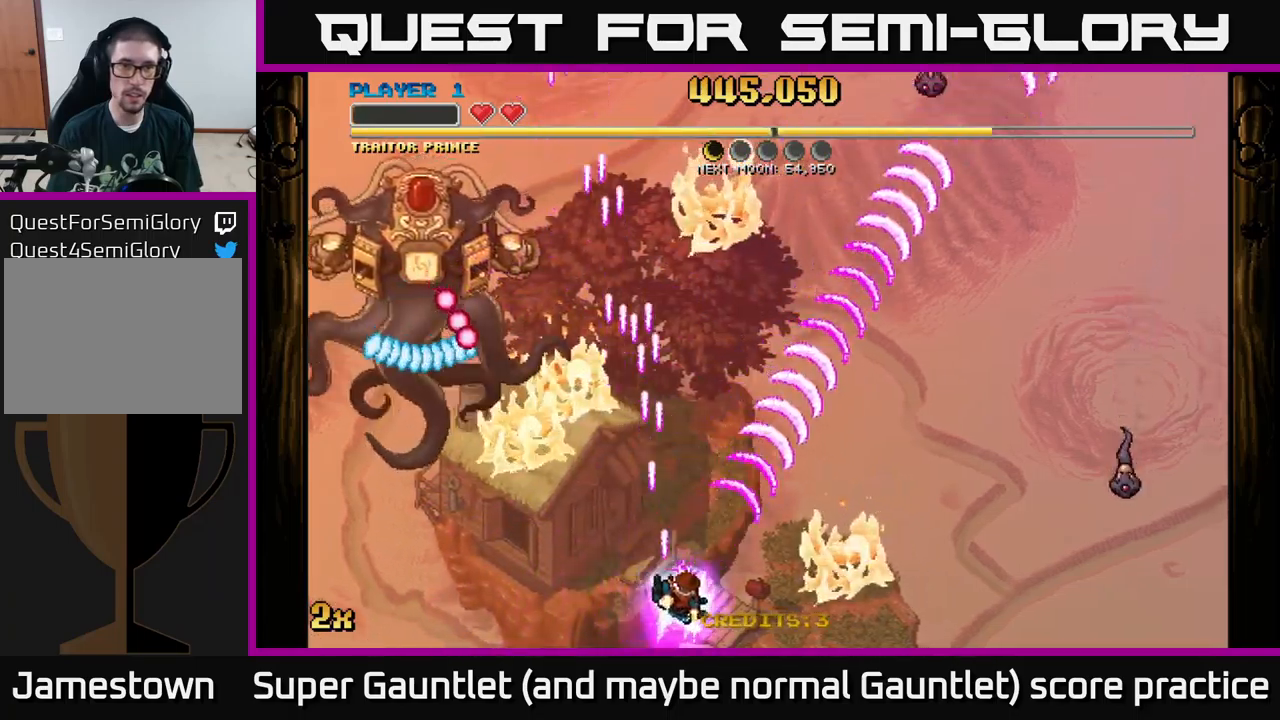
{"dt_ms": 500, "buttons": ["A"], "left_stick": "up", "right_stick": "center", "events": [[150, "left_stick", "up"]]}
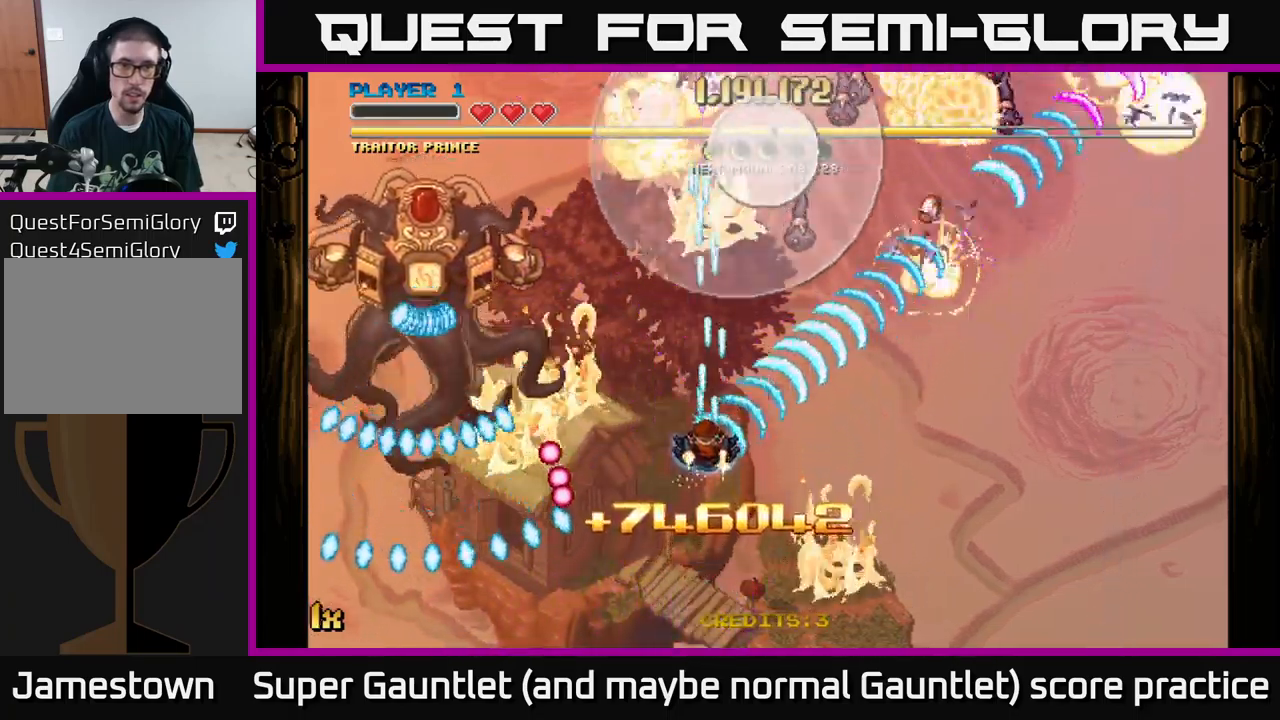
{"dt_ms": 500, "buttons": ["A"], "left_stick": "down", "right_stick": "center", "events": [[350, "left_stick", "right"], [416, "left_stick", "down"]]}
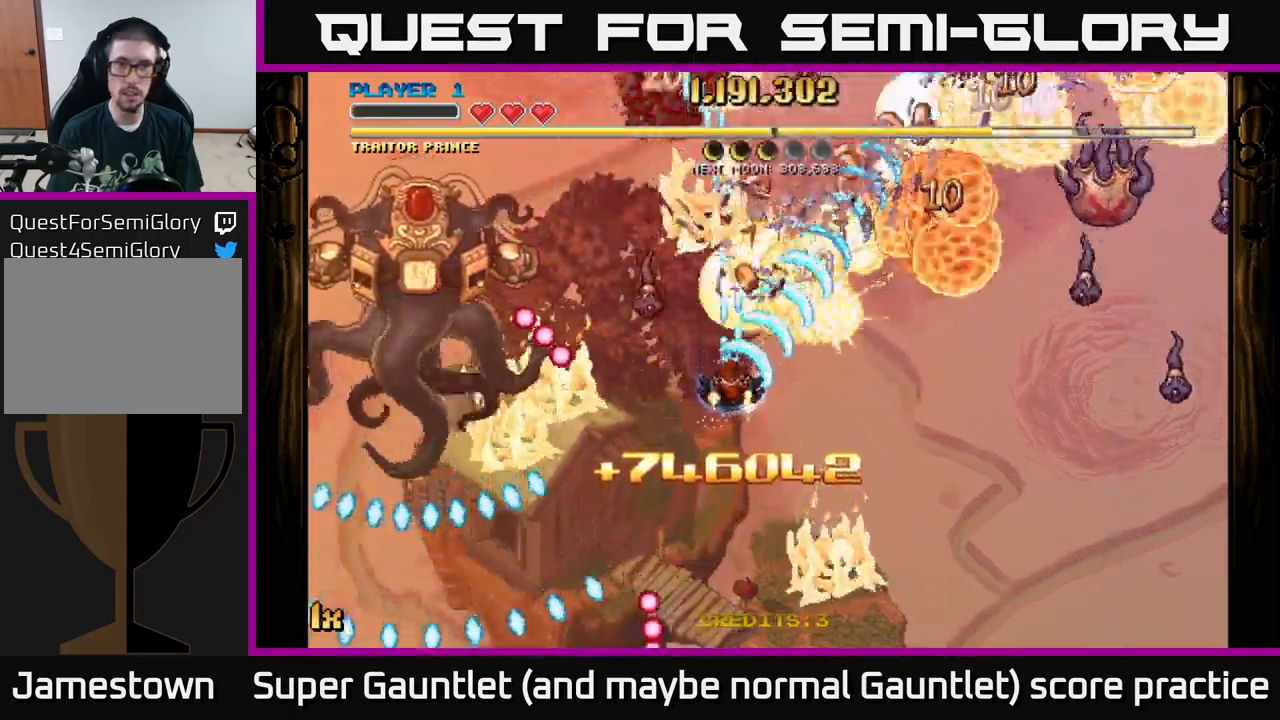
{"dt_ms": 500, "buttons": ["A", "X"], "left_stick": "right", "right_stick": "center", "events": [[50, "left_stick", "down-right"], [316, "left_stick", "right"], [466, "X", "down"]]}
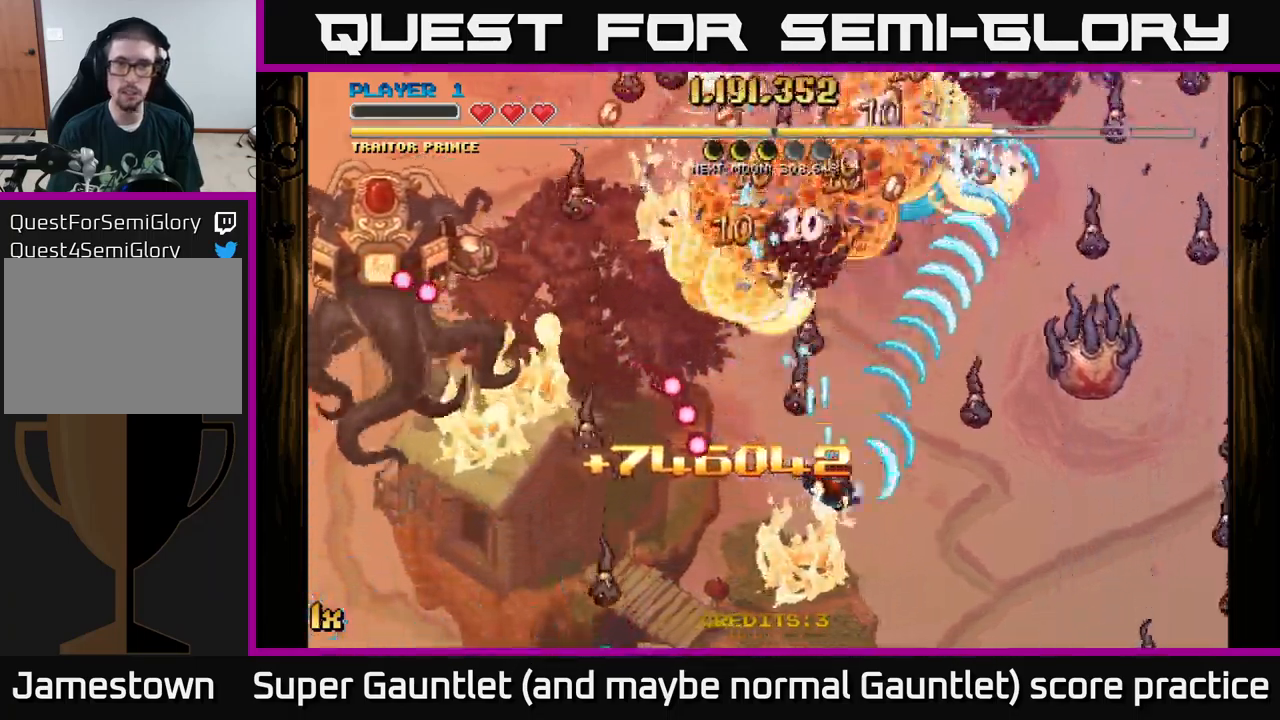
{"dt_ms": 500, "buttons": ["A"], "left_stick": "down-right", "right_stick": "center", "events": [[83, "X", "up"], [266, "left_stick", "down-right"]]}
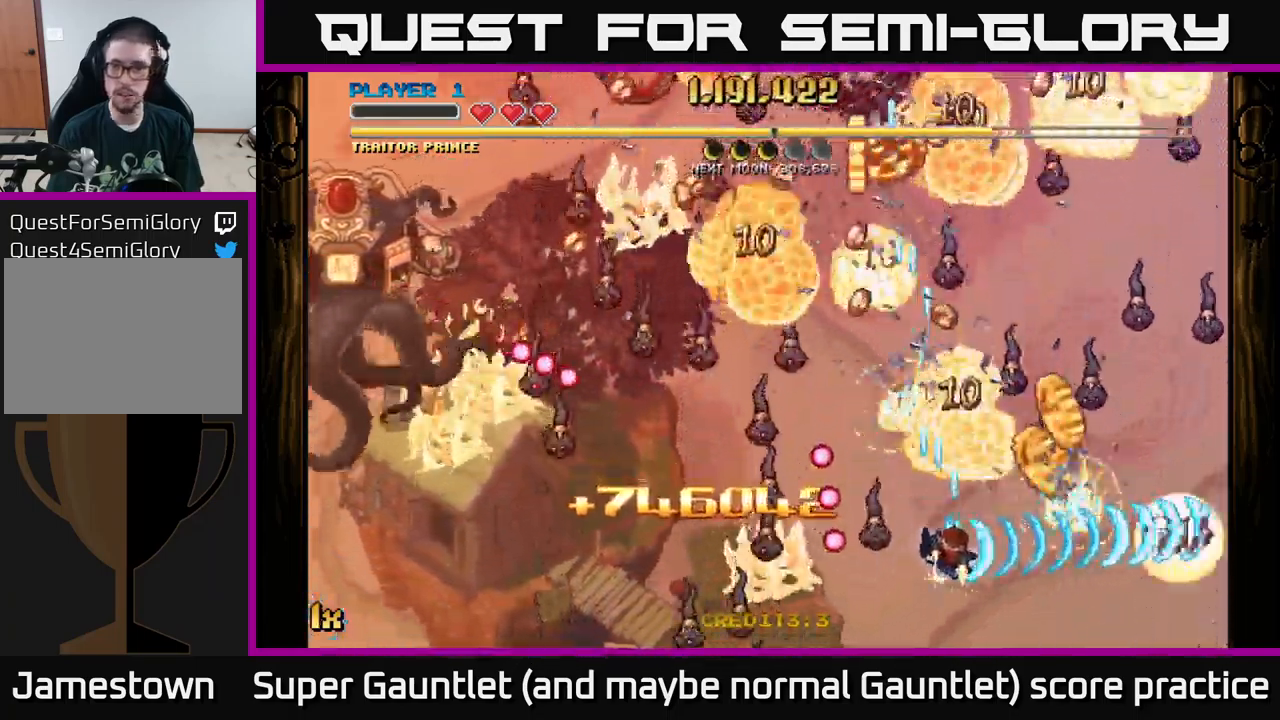
{"dt_ms": 500, "buttons": ["A", "X"], "left_stick": "up", "right_stick": "center", "events": [[333, "left_stick", "right"], [450, "X", "down"], [450, "left_stick", "up"]]}
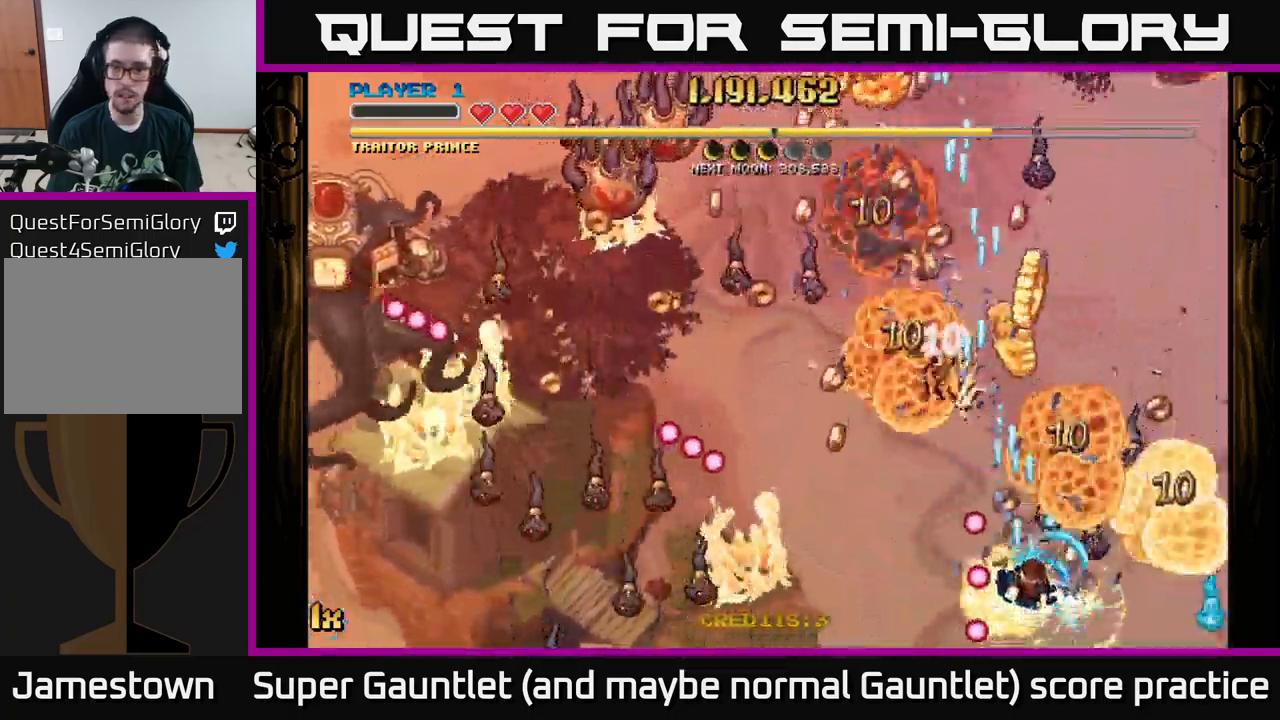
{"dt_ms": 500, "buttons": ["A"], "left_stick": "up-left", "right_stick": "center", "events": [[50, "left_stick", "up-right"], [66, "X", "up"], [166, "left_stick", "right"], [350, "left_stick", "up"], [450, "left_stick", "up-left"]]}
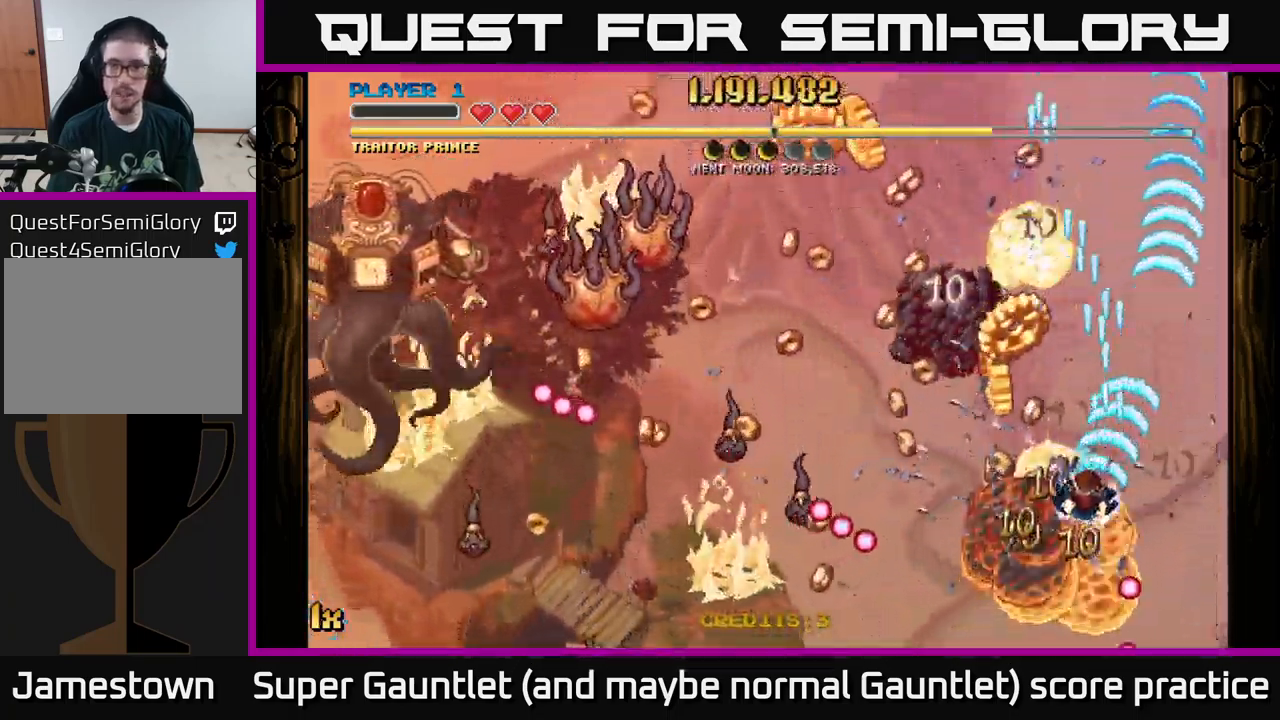
{"dt_ms": 500, "buttons": ["A"], "left_stick": "up-left", "right_stick": "center", "events": [[83, "X", "down"], [166, "left_stick", "left"], [200, "X", "up"], [416, "left_stick", "up-left"]]}
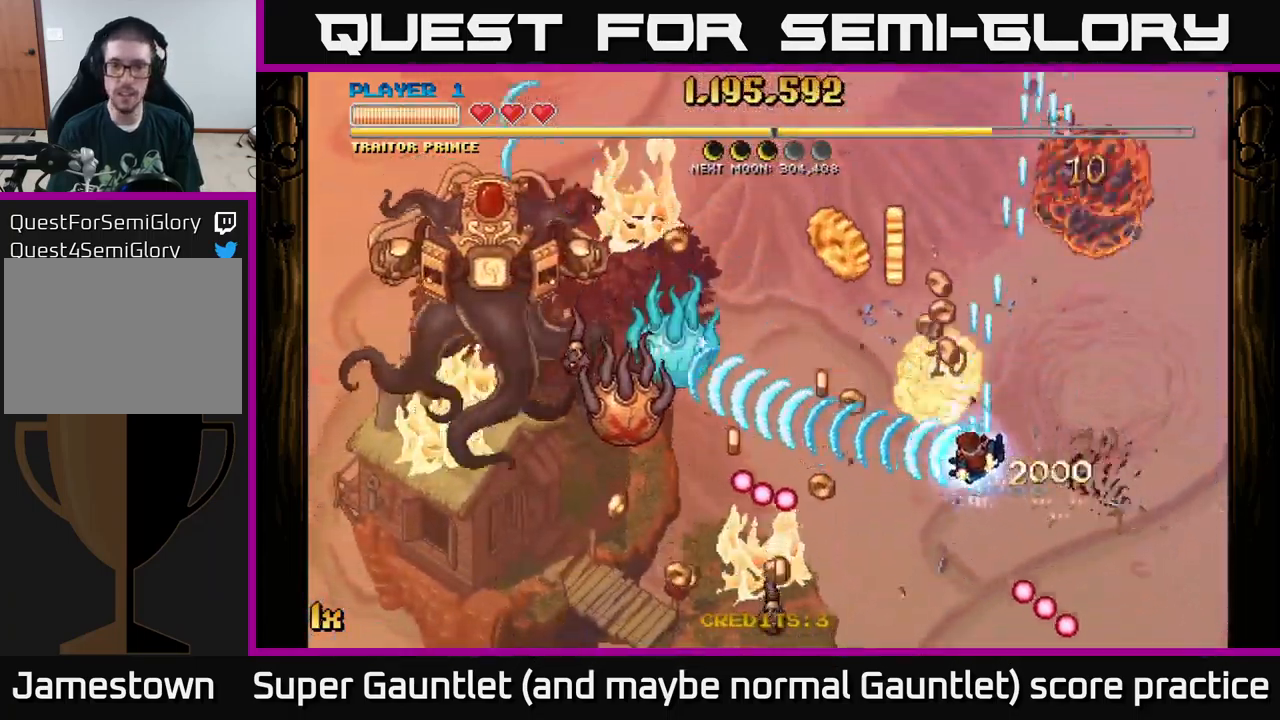
{"dt_ms": 500, "buttons": ["A"], "left_stick": "down-left", "right_stick": "center", "events": [[83, "left_stick", "left"], [183, "left_stick", "down-left"], [400, "X", "down"], [500, "X", "up"]]}
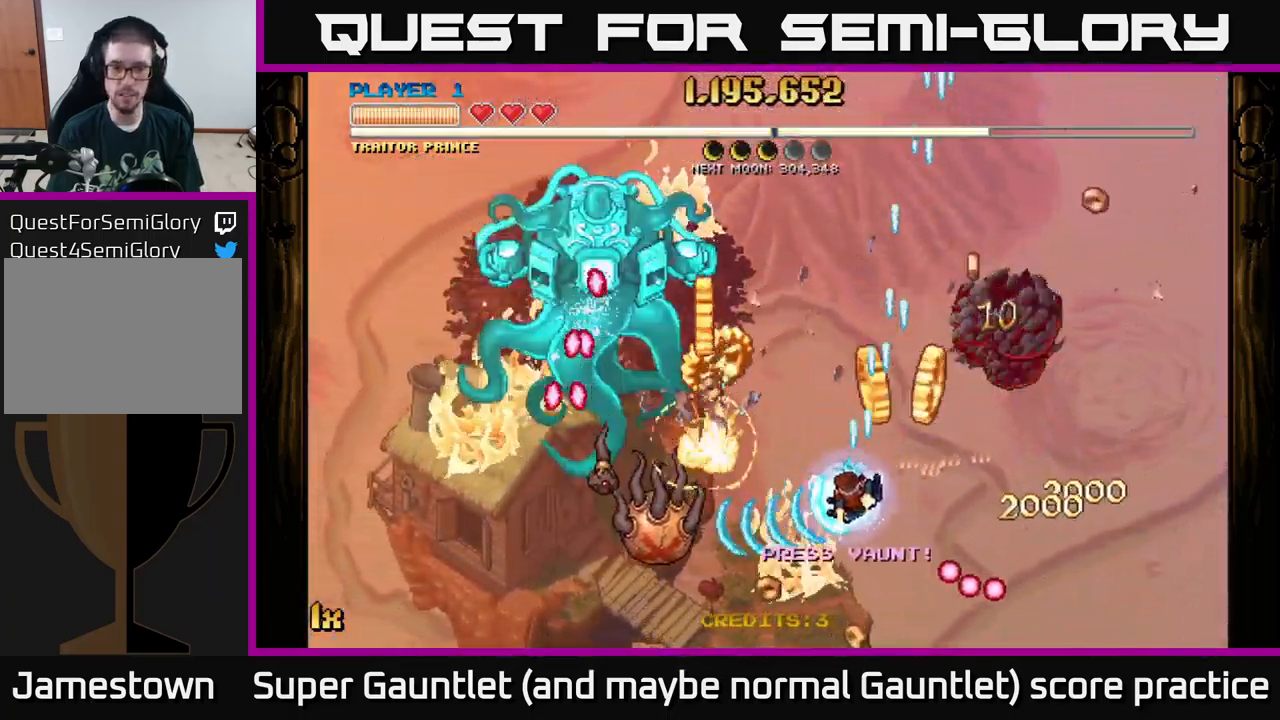
{"dt_ms": 500, "buttons": ["A"], "left_stick": "up-right", "right_stick": "center", "events": [[33, "left_stick", "left"], [200, "left_stick", "down-right"], [250, "left_stick", "right"], [483, "left_stick", "up-right"]]}
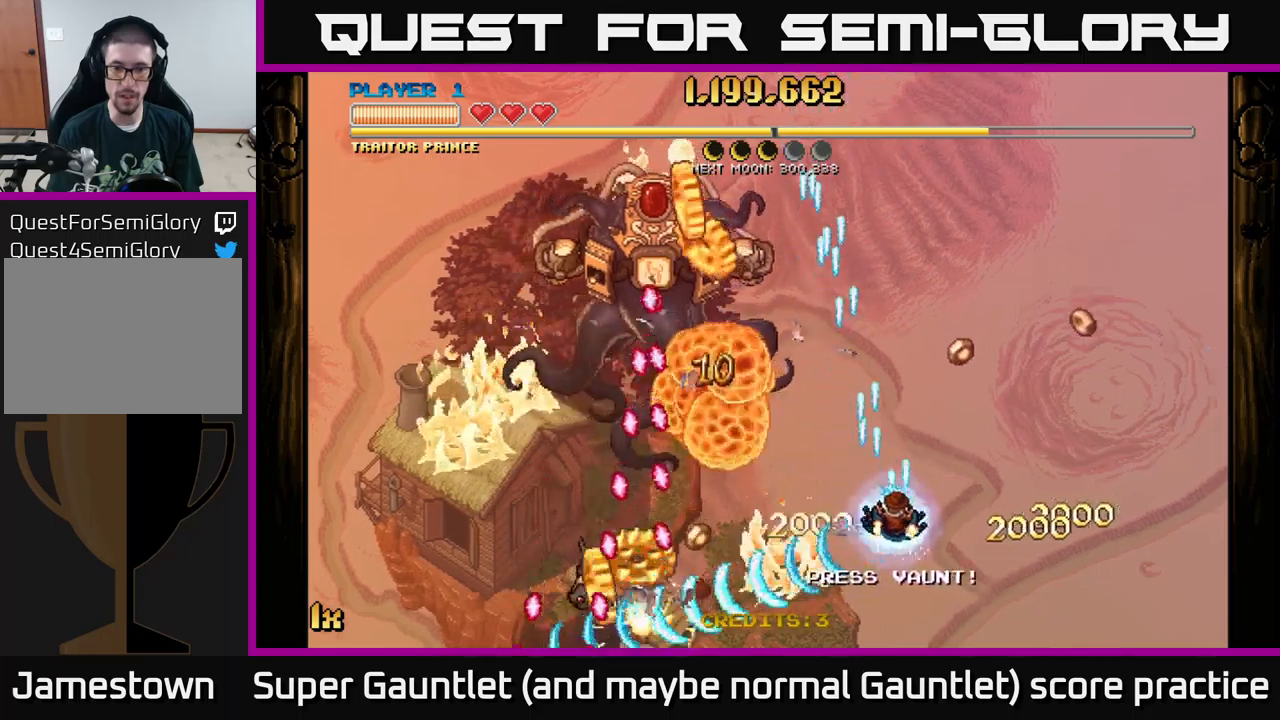
{"dt_ms": 500, "buttons": ["A"], "left_stick": "up", "right_stick": "center", "events": [[33, "left_stick", "up"], [117, "left_stick", "up-left"], [233, "left_stick", "right"], [350, "left_stick", "up"]]}
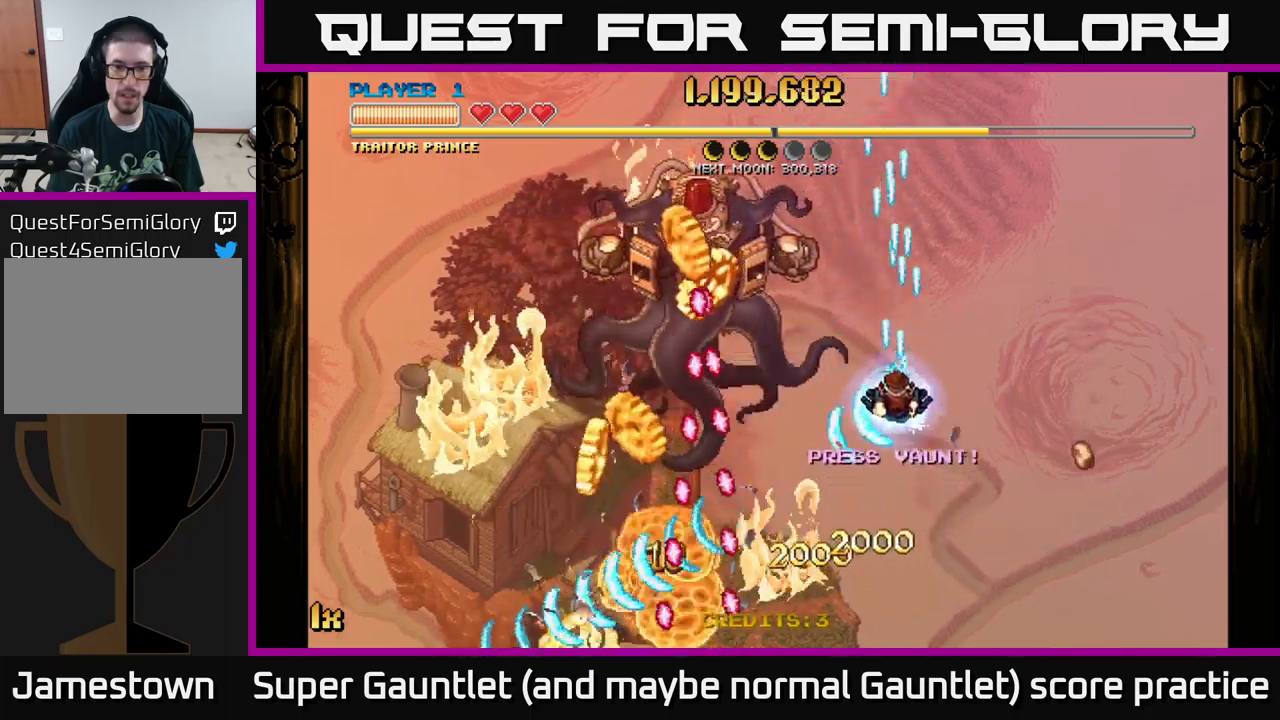
{"dt_ms": 500, "buttons": ["A"], "left_stick": "down-left", "right_stick": "center", "events": [[133, "left_stick", "left"], [400, "left_stick", "down-left"]]}
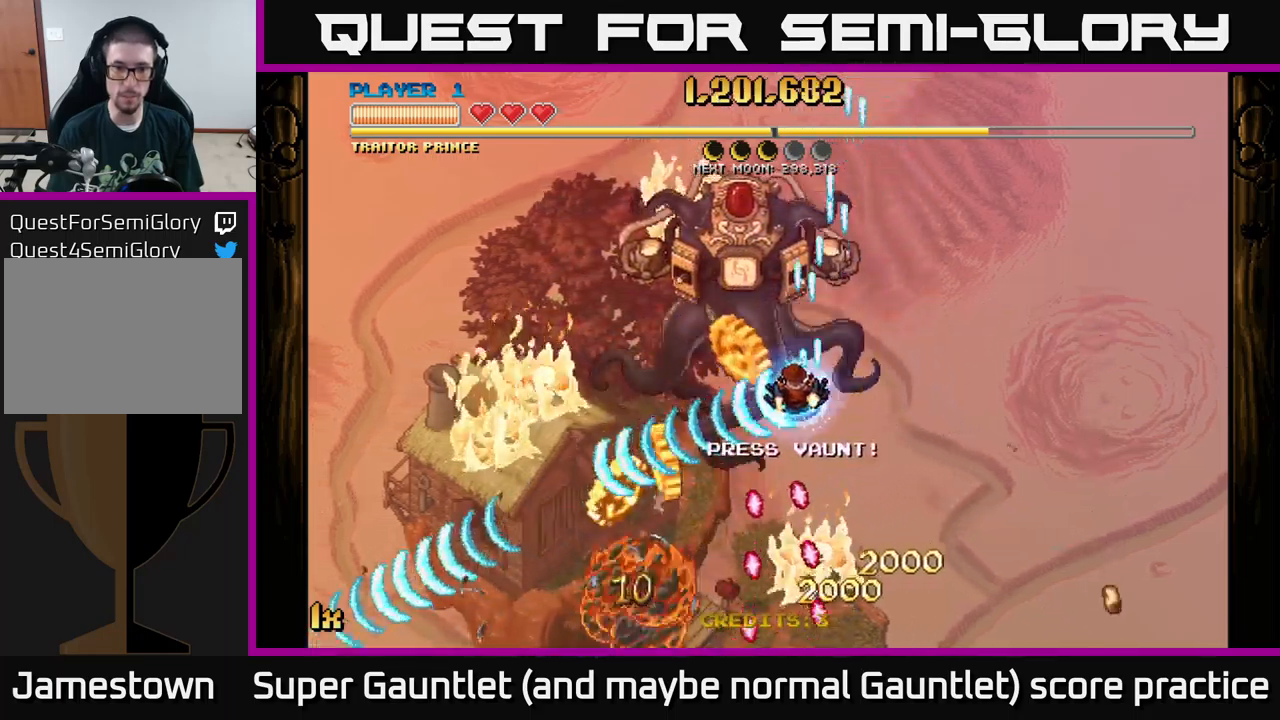
{"dt_ms": 500, "buttons": ["A"], "left_stick": "down-left", "right_stick": "center", "events": []}
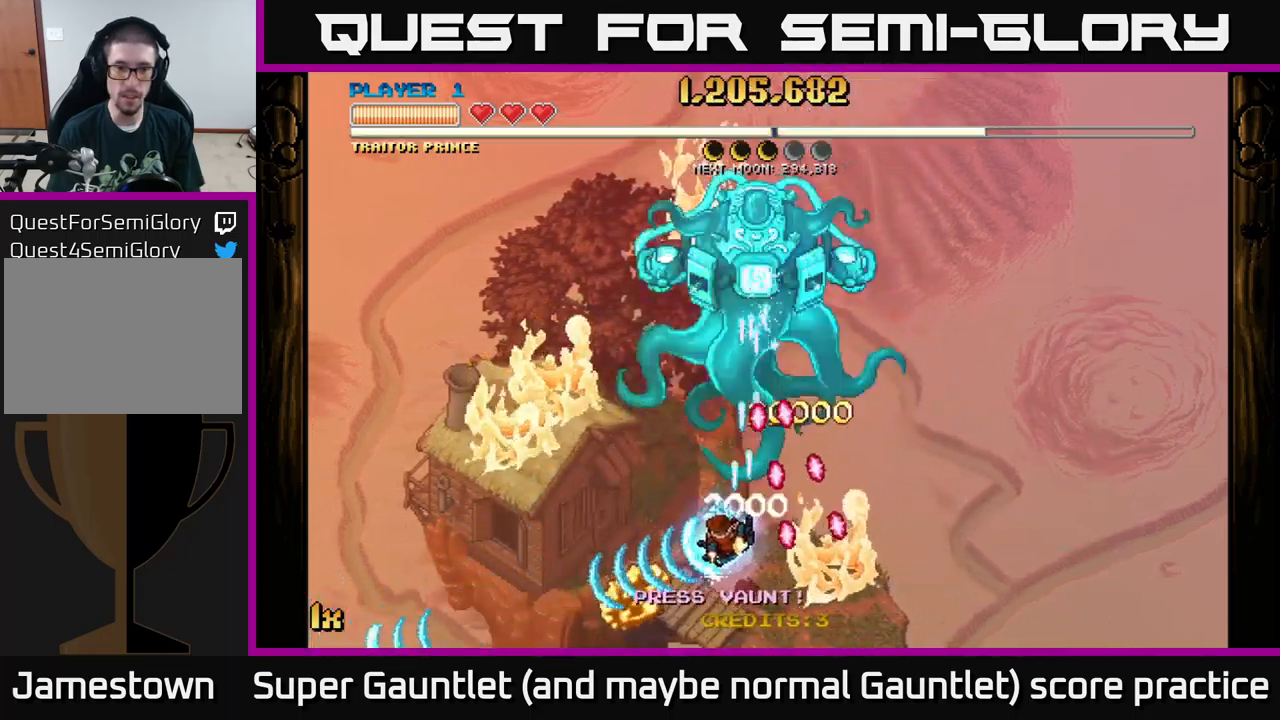
{"dt_ms": 500, "buttons": ["A"], "left_stick": "up-left", "right_stick": "center", "events": [[167, "left_stick", "left"], [283, "left_stick", "up-left"], [333, "X", "down"], [483, "X", "up"]]}
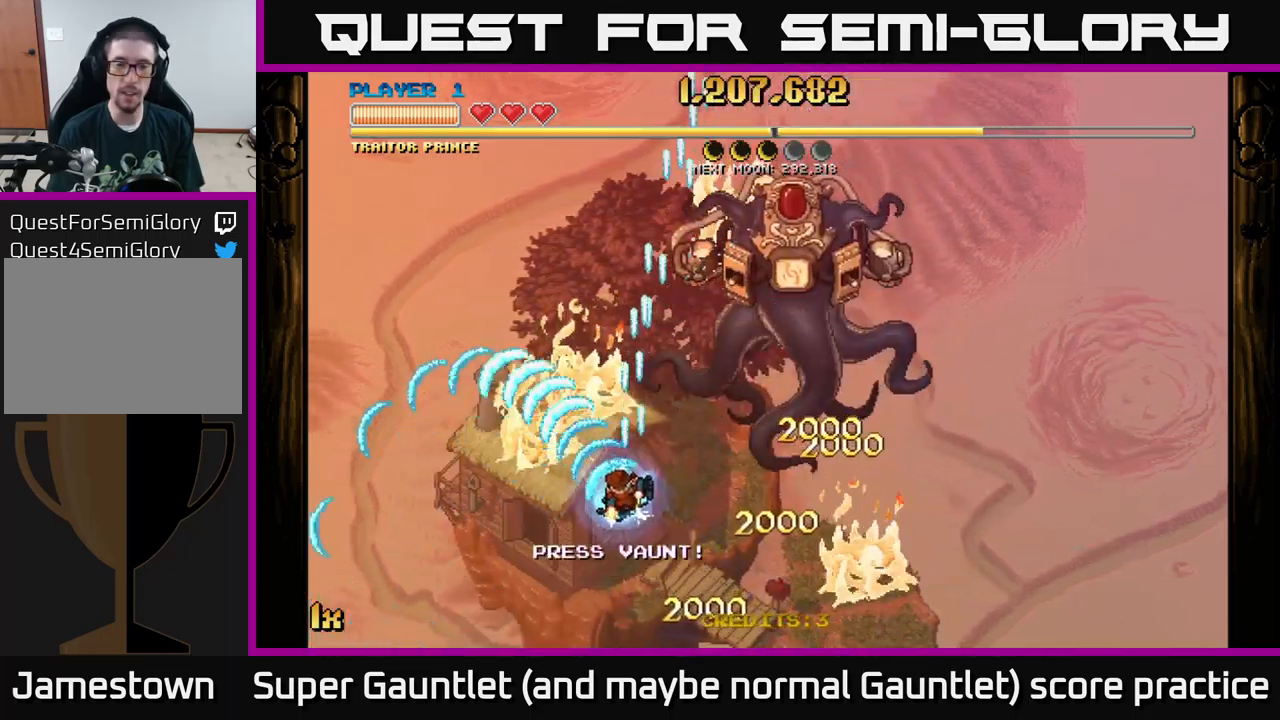
{"dt_ms": 500, "buttons": ["A"], "left_stick": "up-left", "right_stick": "center", "events": [[250, "left_stick", "down"], [433, "left_stick", "left"], [500, "left_stick", "up-left"]]}
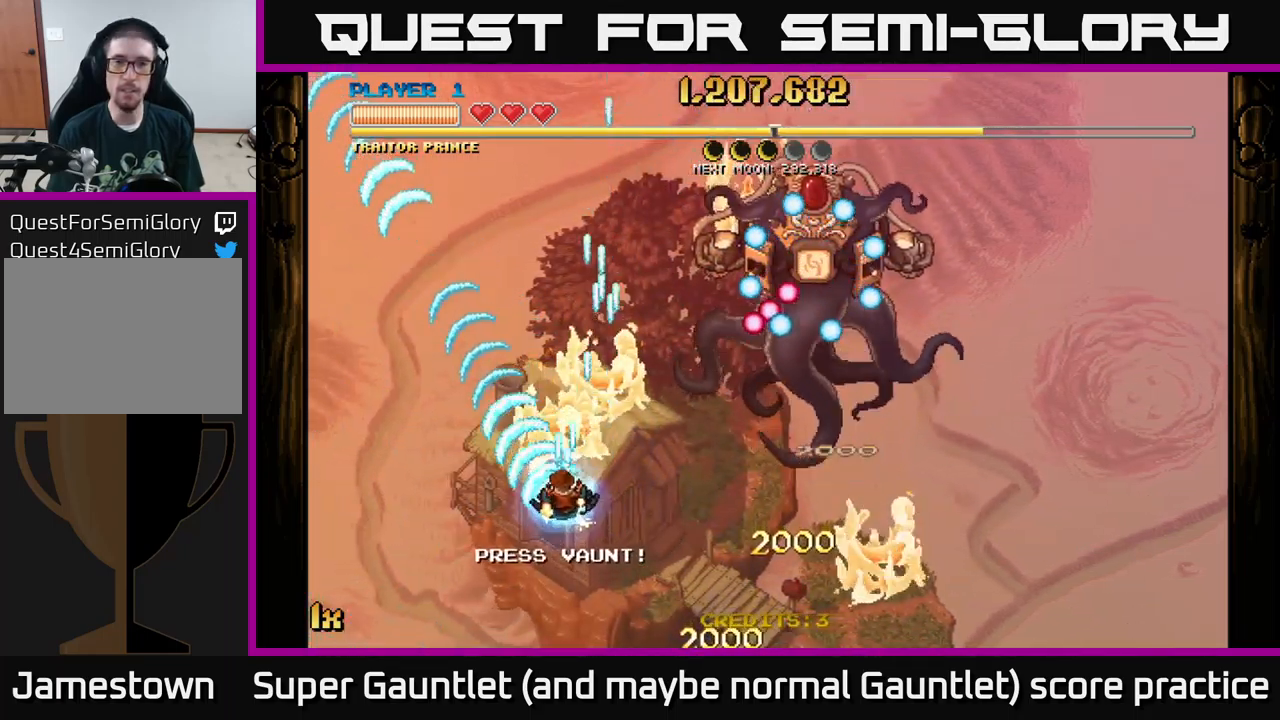
{"dt_ms": 500, "buttons": ["A"], "left_stick": "left", "right_stick": "center", "events": [[17, "left_stick", "up"], [67, "X", "down"], [67, "left_stick", "up-right"], [150, "X", "up"], [233, "left_stick", "left"]]}
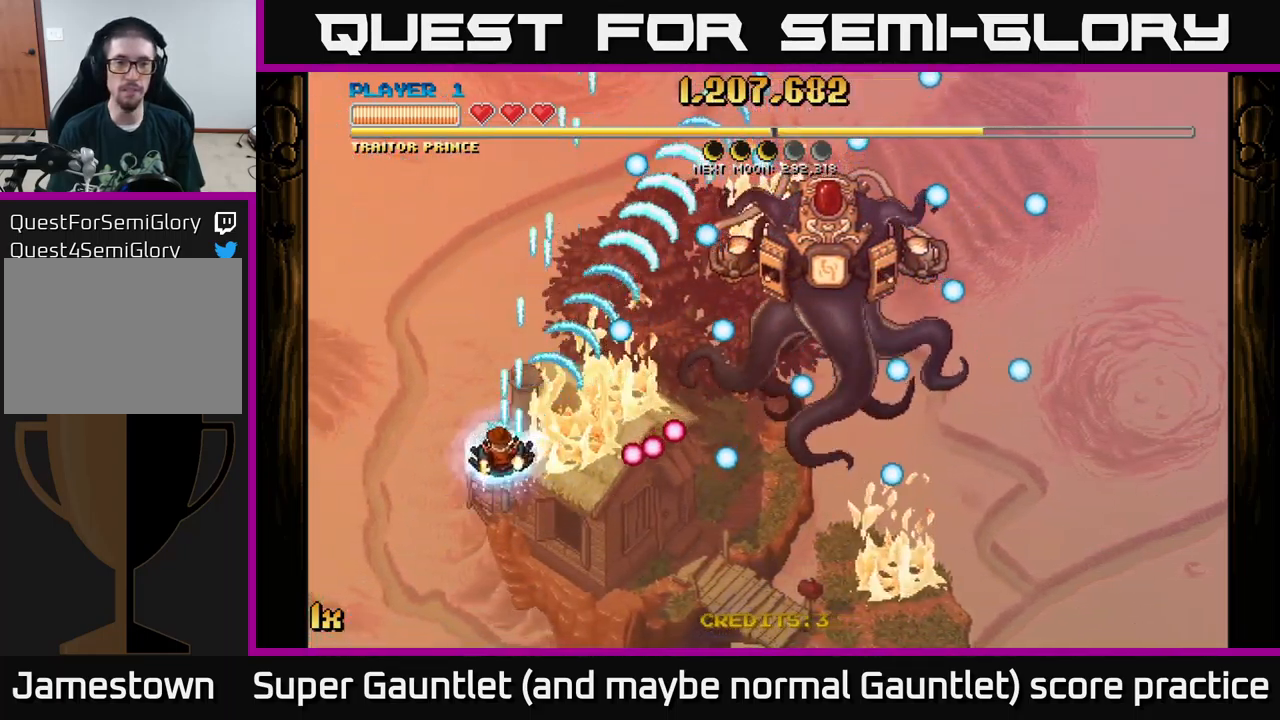
{"dt_ms": 500, "buttons": ["A"], "left_stick": "down-right", "right_stick": "center", "events": [[117, "left_stick", "up"], [150, "X", "down"], [217, "X", "up"], [267, "left_stick", "down"], [433, "left_stick", "down-right"]]}
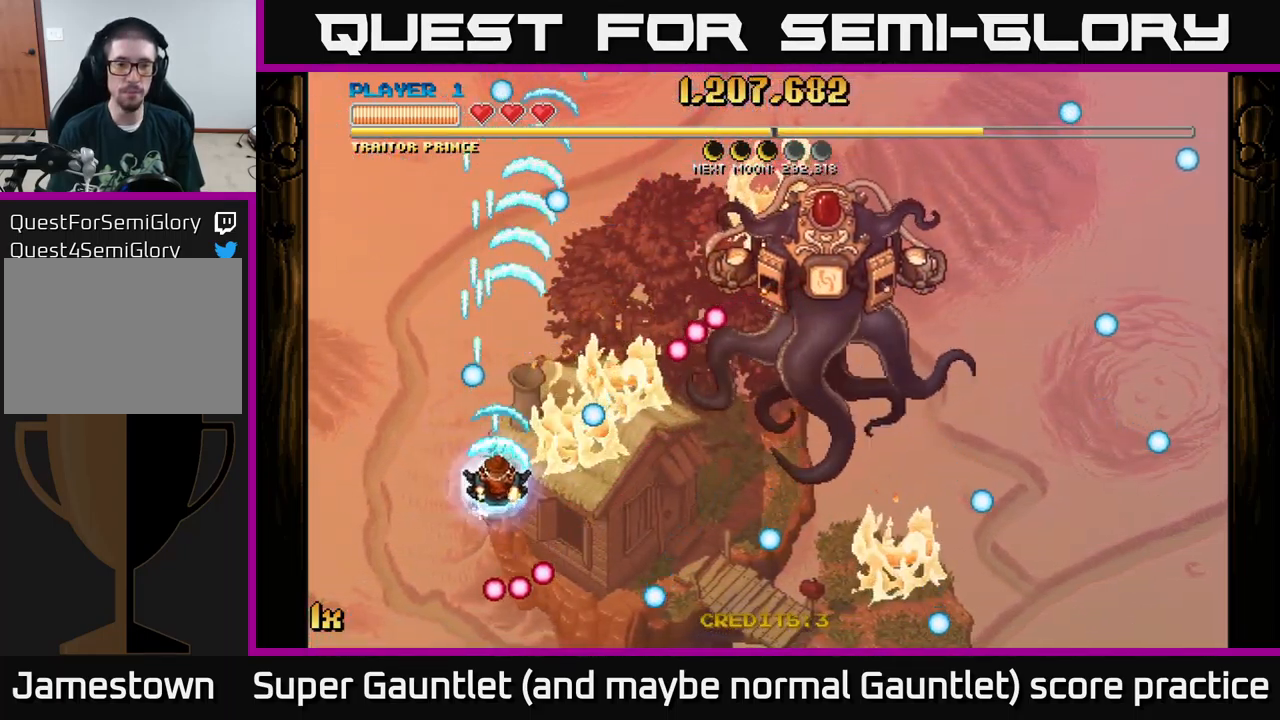
{"dt_ms": 500, "buttons": ["A"], "left_stick": "left", "right_stick": "center", "events": [[250, "X", "down"], [250, "left_stick", "up-right"], [333, "X", "up"], [500, "left_stick", "left"]]}